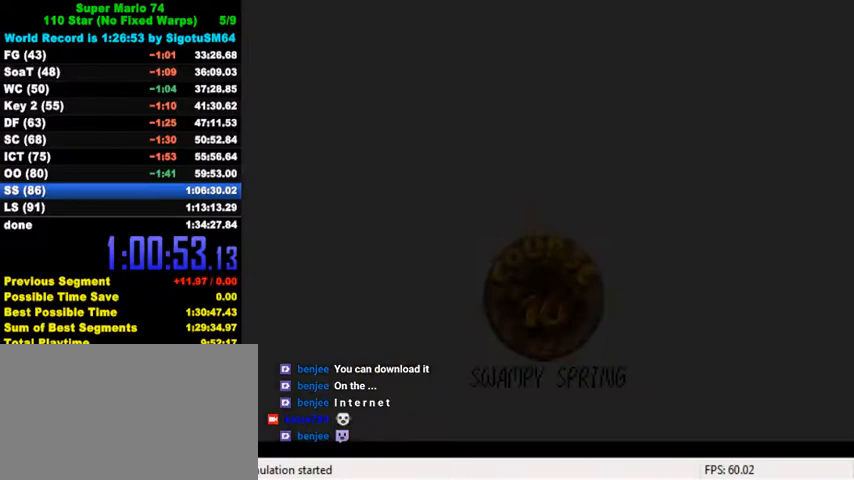
Gameplay with keyboard; each line is a JSON object with the keys held at the frame after it. "events" lists presses ("down") and releases ("up") of "a", "c", "ctrl", "d", "down", "left", "return", "right", "s", "shift", "up", "w", "x" and "y" between this image and that frame as [ms after this image, input, new state], when the widget could be followed in between. No other keys are recorded. Mouse input is not recorded.
{"keys": ["ctrl", "shift"], "events": [[267, "ctrl", "down"], [267, "shift", "down"], [400, "ctrl", "up"], [400, "shift", "up"], [467, "ctrl", "down"], [467, "shift", "down"]]}
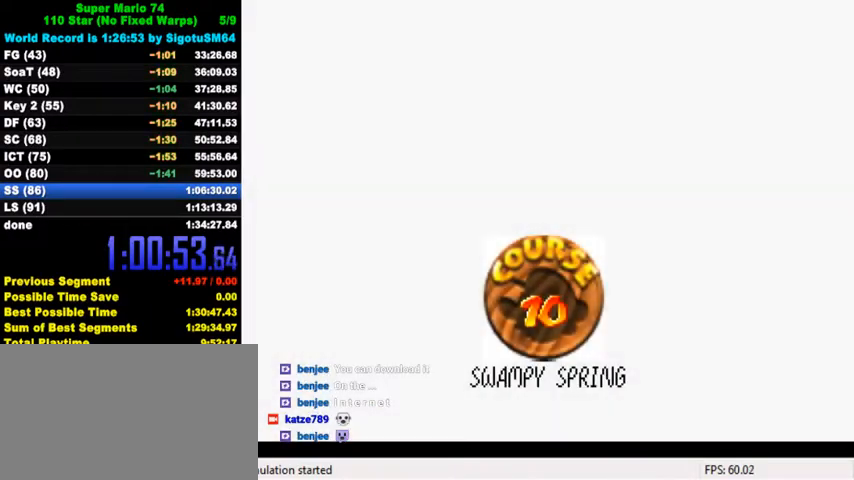
{"keys": ["ctrl", "shift"], "events": [[67, "ctrl", "up"], [67, "shift", "up"], [167, "ctrl", "down"], [167, "shift", "down"], [267, "ctrl", "up"], [267, "shift", "up"], [333, "ctrl", "down"], [333, "shift", "down"], [400, "shift", "up"], [433, "ctrl", "up"], [500, "ctrl", "down"], [500, "shift", "down"]]}
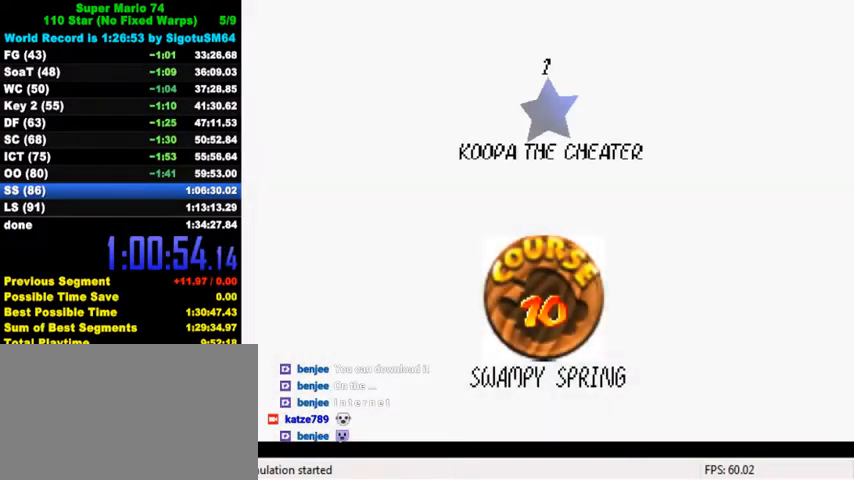
{"keys": [], "events": [[100, "ctrl", "up"], [100, "shift", "up"], [167, "ctrl", "down"], [167, "shift", "down"], [300, "ctrl", "up"], [300, "shift", "up"]]}
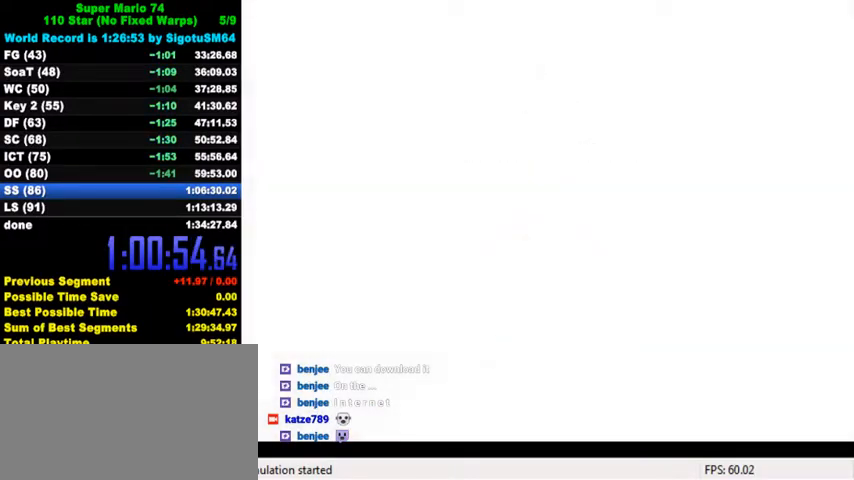
{"keys": ["c", "s"], "events": [[433, "c", "down"], [500, "s", "down"]]}
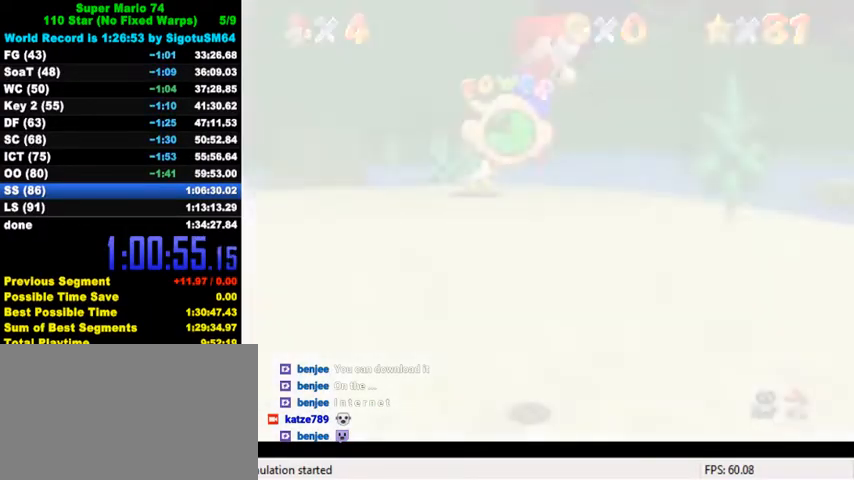
{"keys": ["up"], "events": [[33, "c", "up"], [167, "s", "up"], [200, "d", "down"], [200, "up", "down"], [333, "left", "down"], [367, "d", "up"], [500, "left", "up"]]}
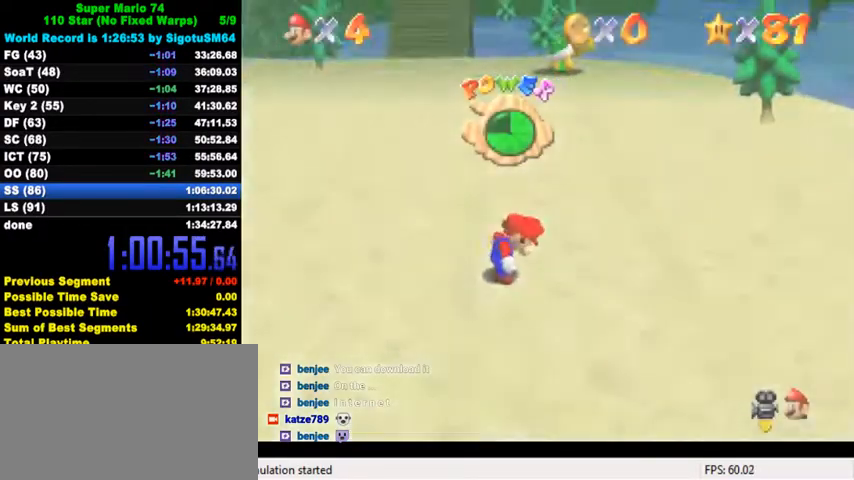
{"keys": ["up"], "events": []}
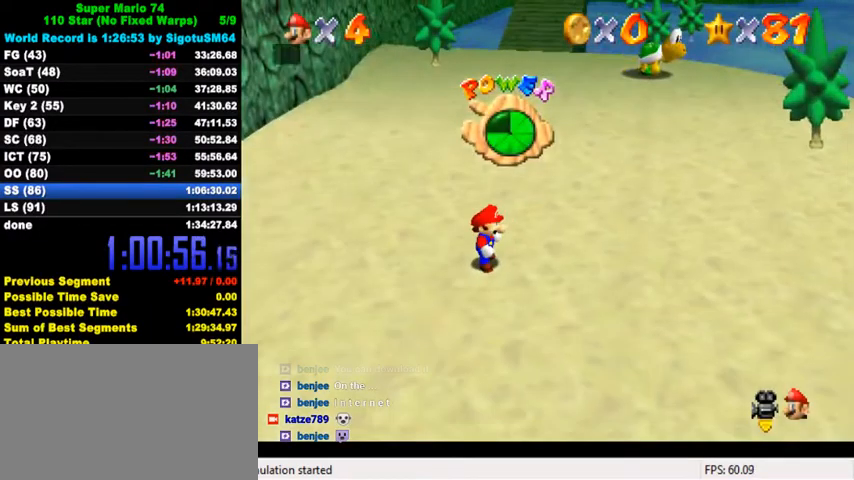
{"keys": ["up"], "events": [[133, "right", "down"], [267, "right", "up"], [300, "shift", "down"], [400, "shift", "up"]]}
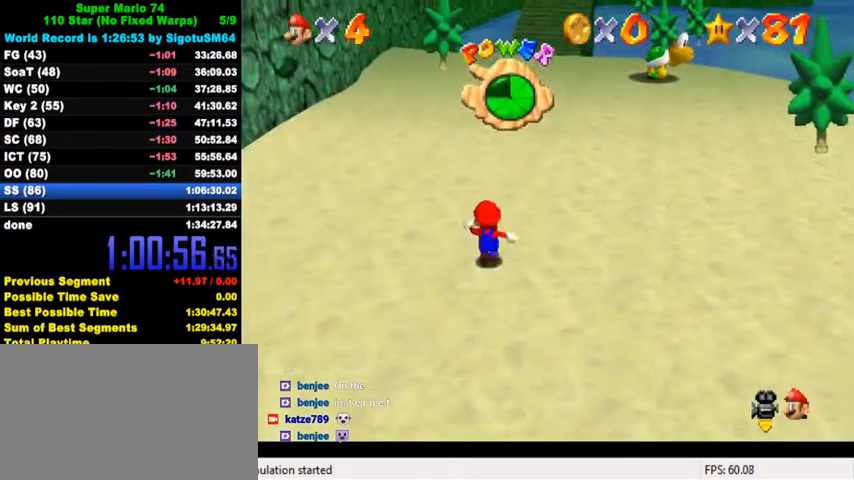
{"keys": ["up"], "events": [[133, "right", "down"], [233, "shift", "down"], [300, "right", "up"], [433, "shift", "up"]]}
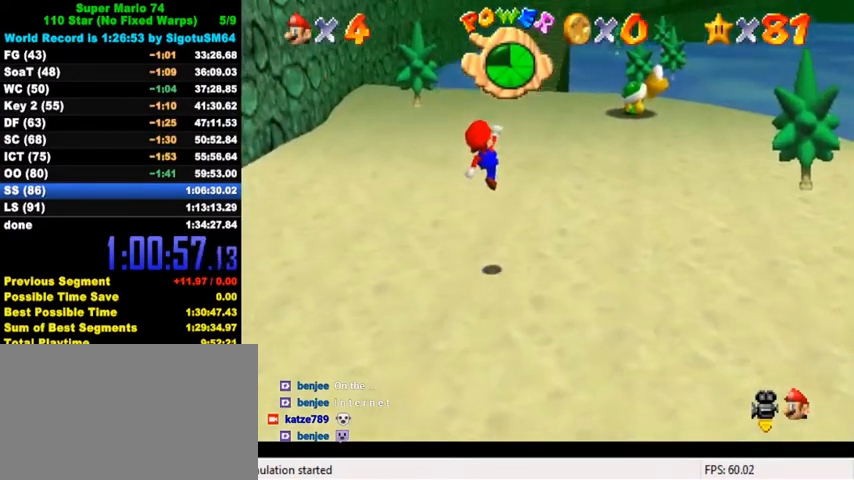
{"keys": ["shift", "up"], "events": [[333, "ctrl", "down"], [400, "shift", "down"], [500, "ctrl", "up"]]}
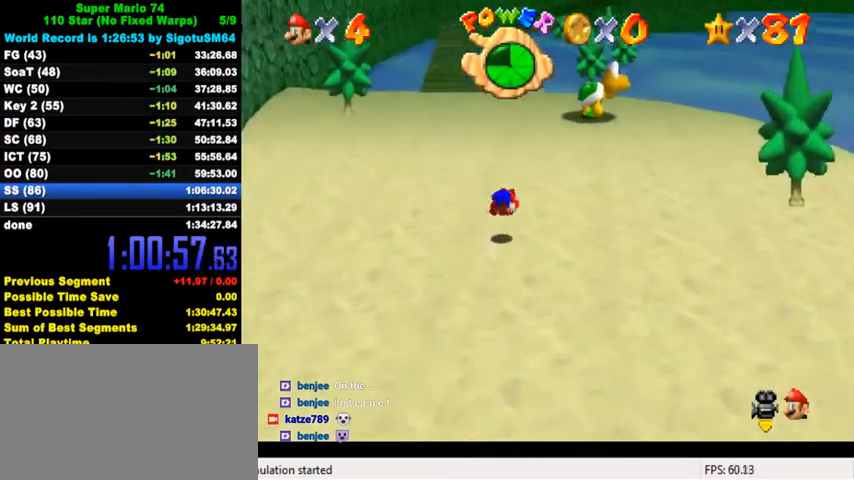
{"keys": ["ctrl", "up"], "events": [[67, "shift", "up"], [233, "left", "down"], [333, "left", "up"], [500, "ctrl", "down"]]}
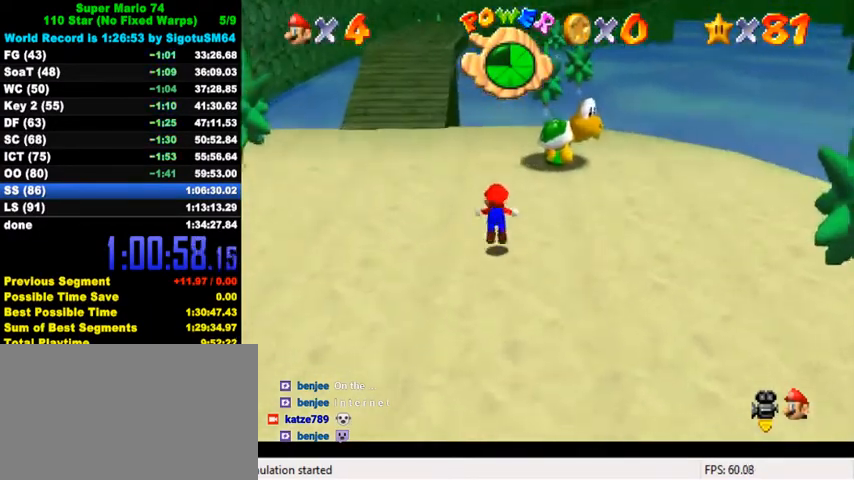
{"keys": [], "events": [[67, "right", "down"], [167, "ctrl", "up"], [333, "right", "up"], [500, "up", "up"]]}
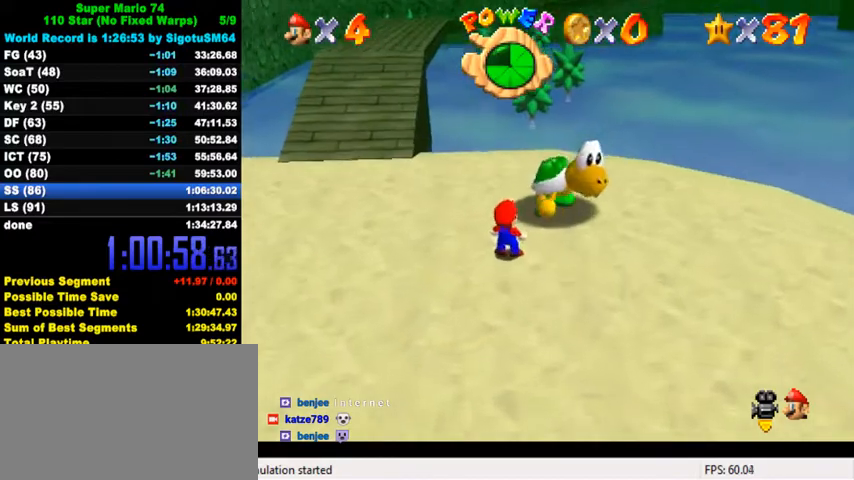
{"keys": ["shift"], "events": [[100, "shift", "down"], [167, "shift", "up"], [267, "shift", "down"], [367, "shift", "up"], [433, "shift", "down"]]}
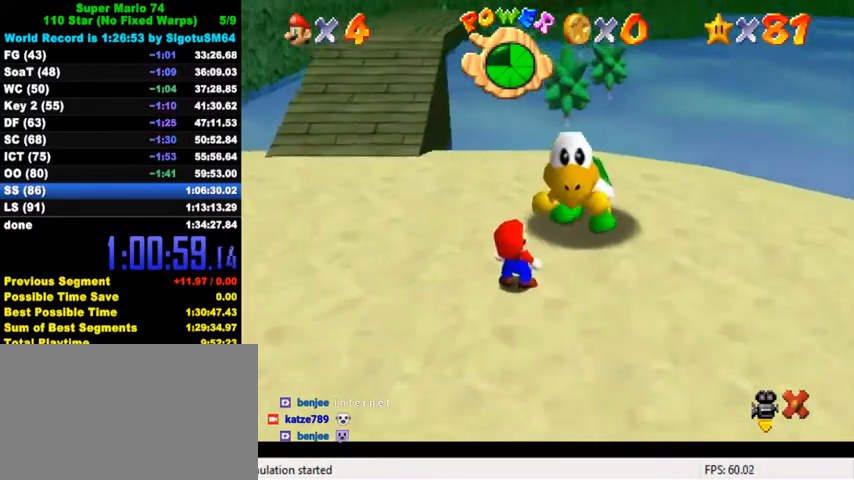
{"keys": [], "events": [[33, "shift", "up"], [133, "shift", "down"], [200, "shift", "up"], [300, "shift", "down"], [367, "shift", "up"], [467, "shift", "down"], [500, "shift", "up"]]}
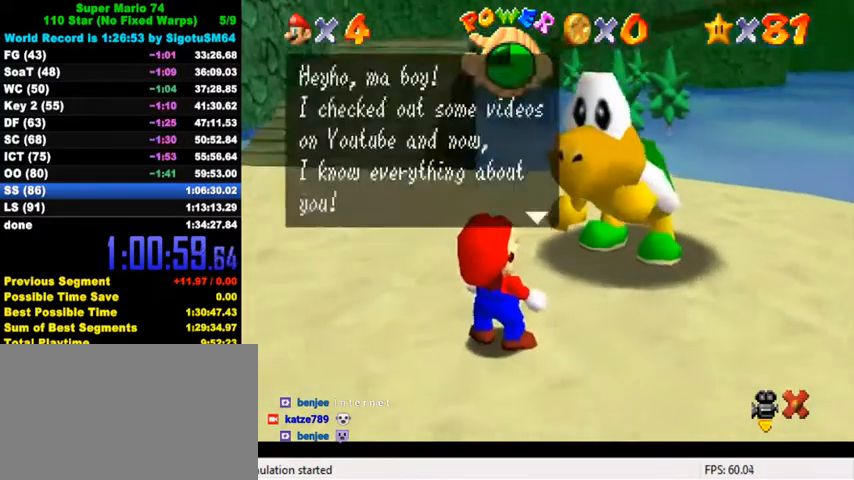
{"keys": [], "events": [[100, "shift", "down"], [167, "shift", "up"], [267, "shift", "down"], [333, "shift", "up"], [433, "shift", "down"], [500, "shift", "up"]]}
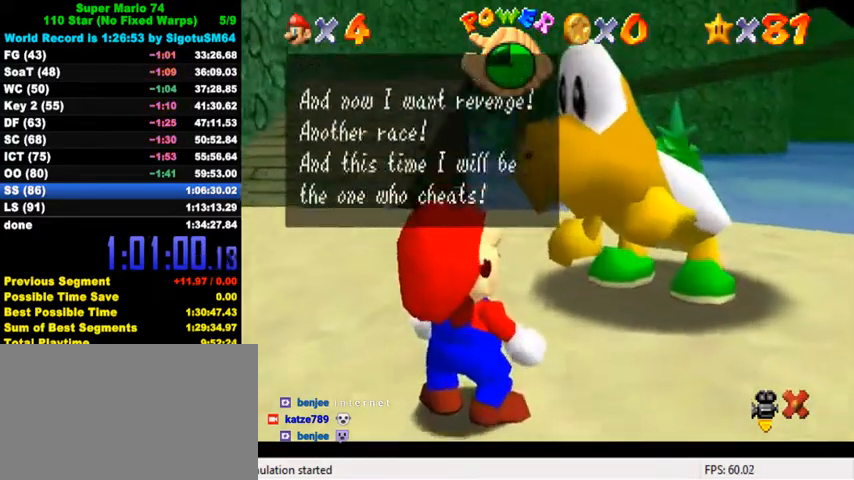
{"keys": [], "events": [[100, "shift", "down"], [200, "shift", "up"], [267, "shift", "down"], [333, "shift", "up"], [400, "shift", "down"], [500, "shift", "up"]]}
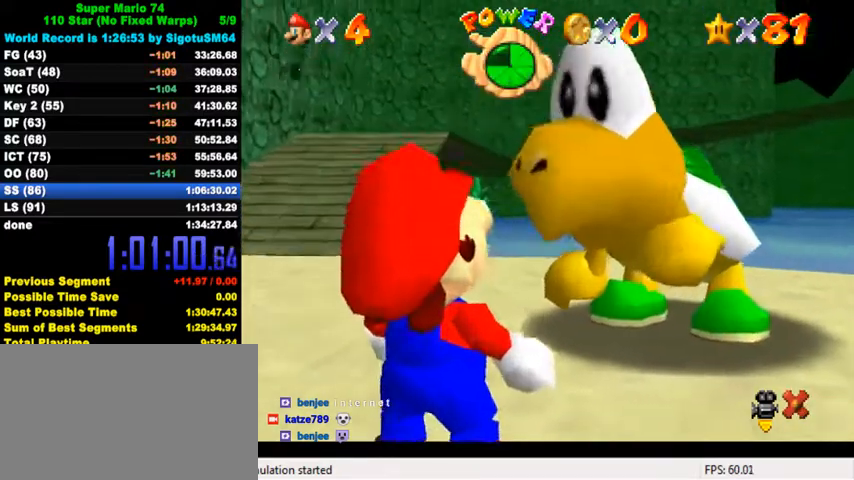
{"keys": [], "events": [[100, "shift", "down"], [167, "shift", "up"], [267, "shift", "down"], [433, "shift", "up"]]}
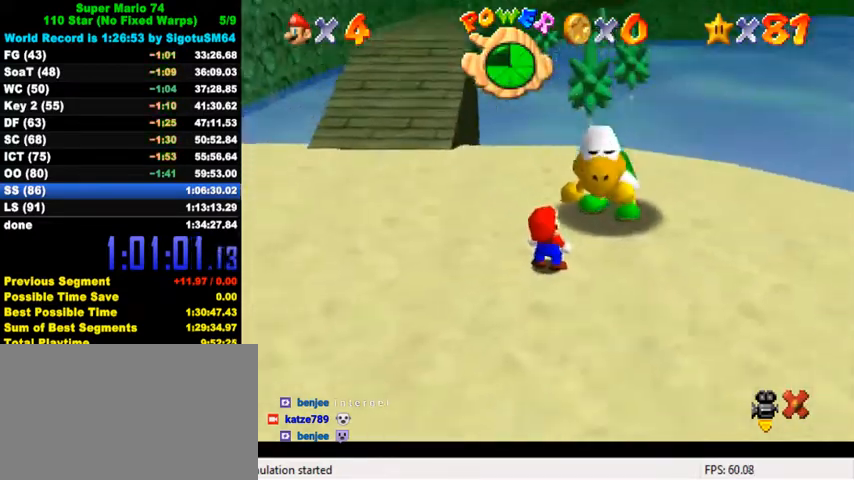
{"keys": [], "events": []}
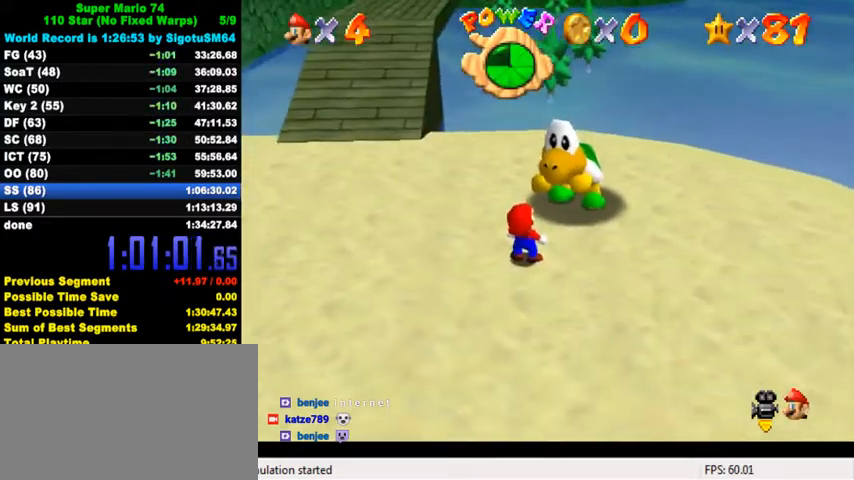
{"keys": ["left", "up"], "events": [[167, "left", "down"], [300, "up", "down"]]}
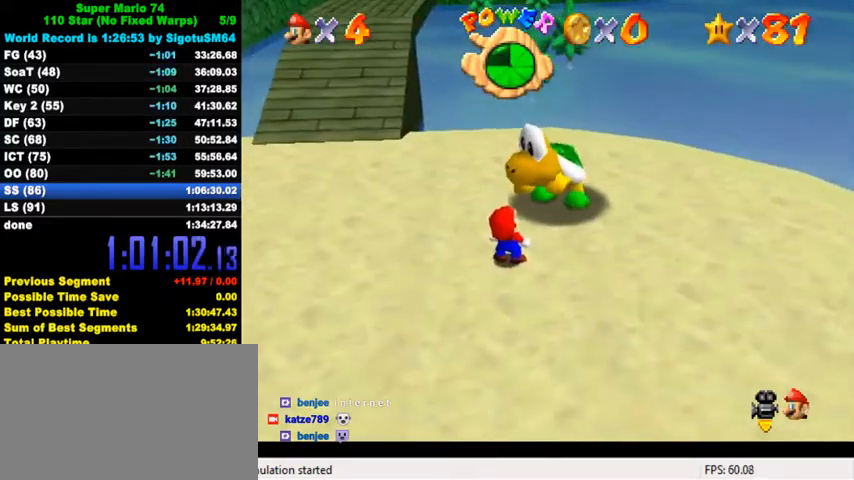
{"keys": ["left", "up"], "events": []}
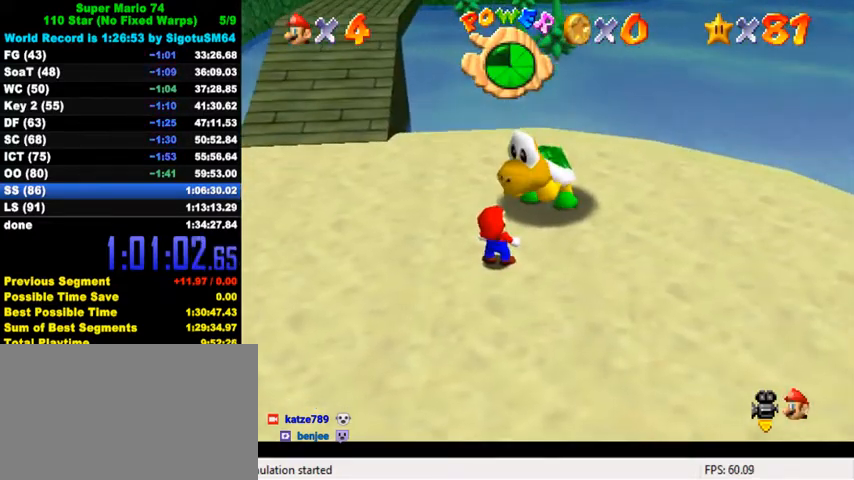
{"keys": ["left", "up"], "events": []}
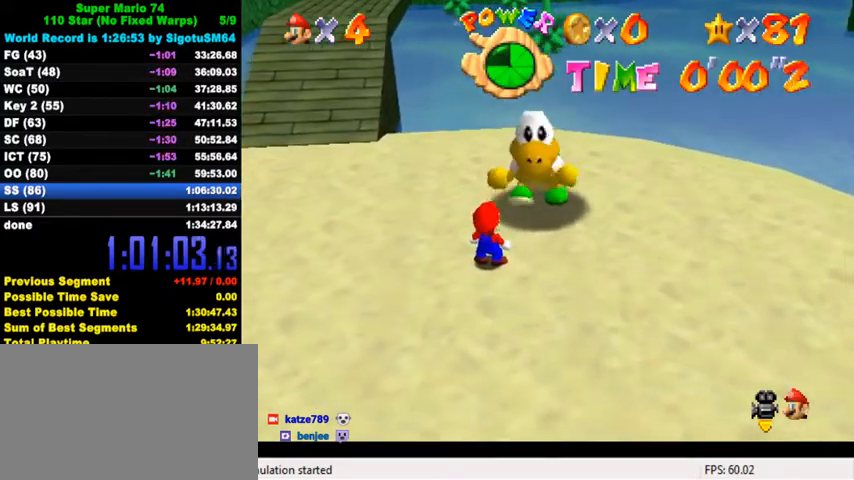
{"keys": ["left", "up"], "events": []}
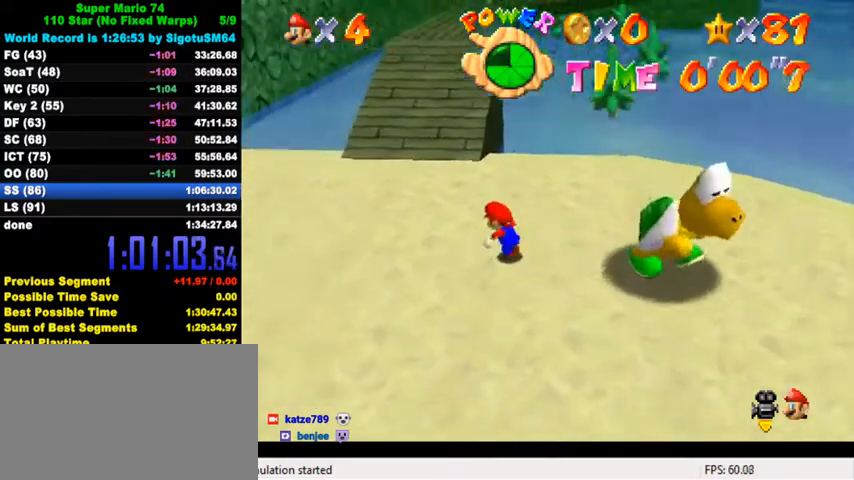
{"keys": ["a", "left", "up"], "events": [[100, "left", "up"], [233, "y", "down"], [267, "shift", "down"], [400, "shift", "up"], [400, "y", "up"], [500, "a", "down"], [500, "left", "down"]]}
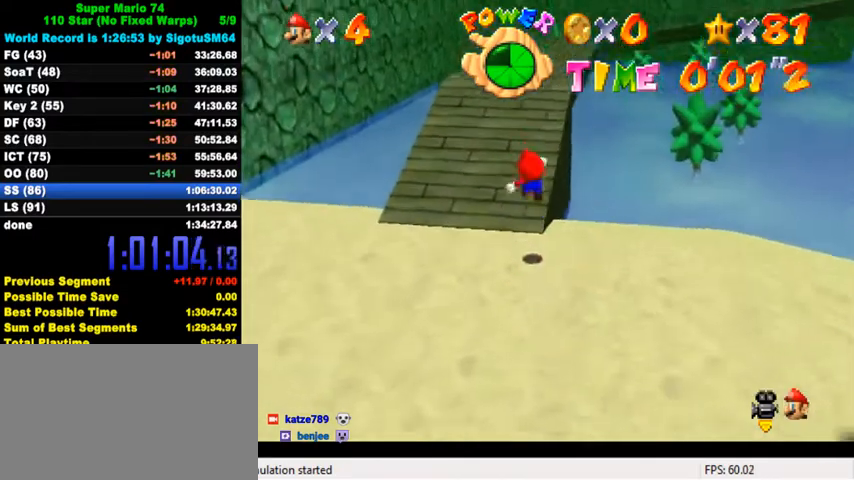
{"keys": ["up"], "events": [[67, "a", "up"], [433, "left", "up"]]}
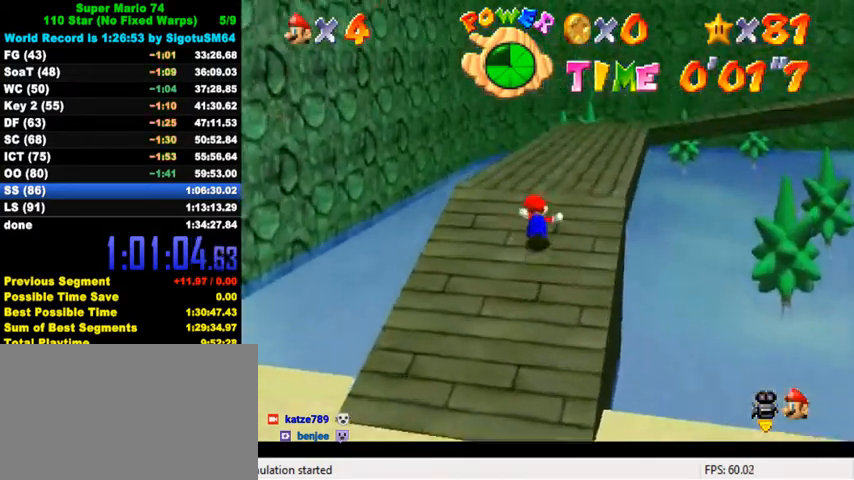
{"keys": ["right", "up"], "events": [[233, "right", "down"], [267, "shift", "down"], [300, "right", "up"], [367, "shift", "up"], [433, "ctrl", "down"], [500, "ctrl", "up"], [500, "right", "down"]]}
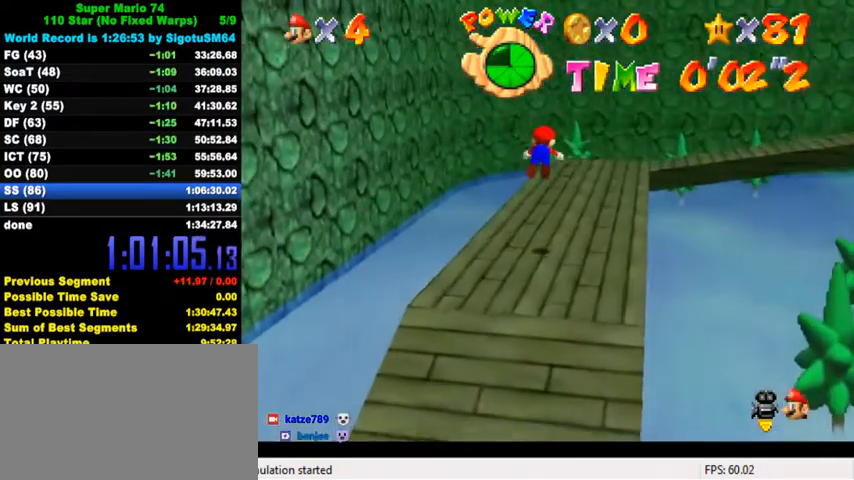
{"keys": ["right", "up"], "events": [[100, "a", "down"], [200, "a", "up"], [300, "up", "up"], [367, "ctrl", "down"], [400, "shift", "down"], [467, "up", "down"], [500, "ctrl", "up"], [500, "shift", "up"]]}
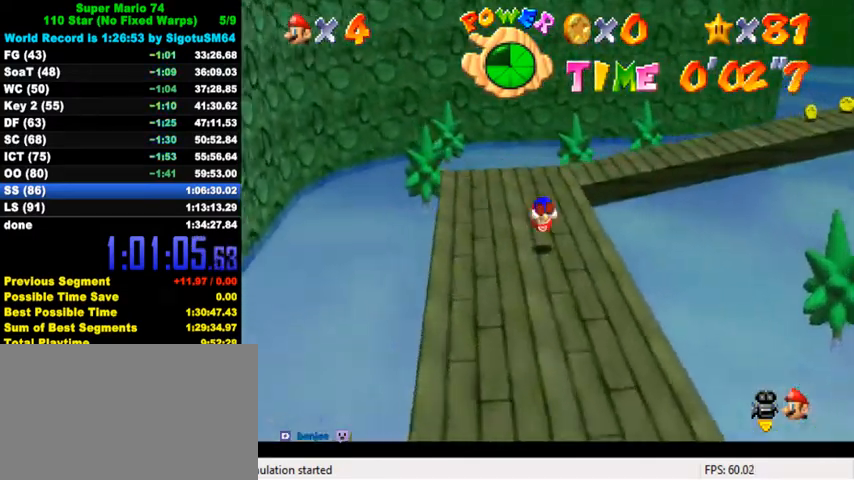
{"keys": ["up"], "events": [[33, "right", "up"], [67, "left", "down"], [100, "a", "down"], [167, "left", "up"], [200, "a", "up"], [267, "a", "down"], [367, "a", "up"]]}
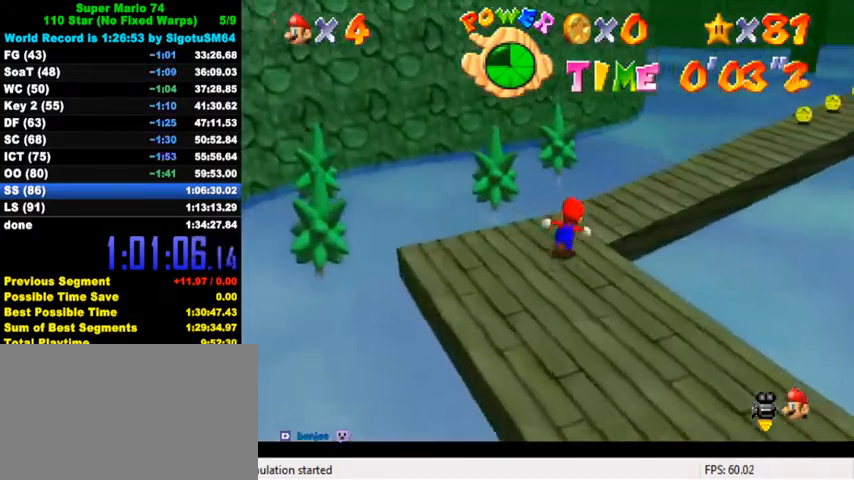
{"keys": ["up"], "events": [[133, "right", "down"], [300, "y", "down"], [333, "shift", "down"], [433, "right", "up"], [433, "shift", "up"], [467, "y", "up"]]}
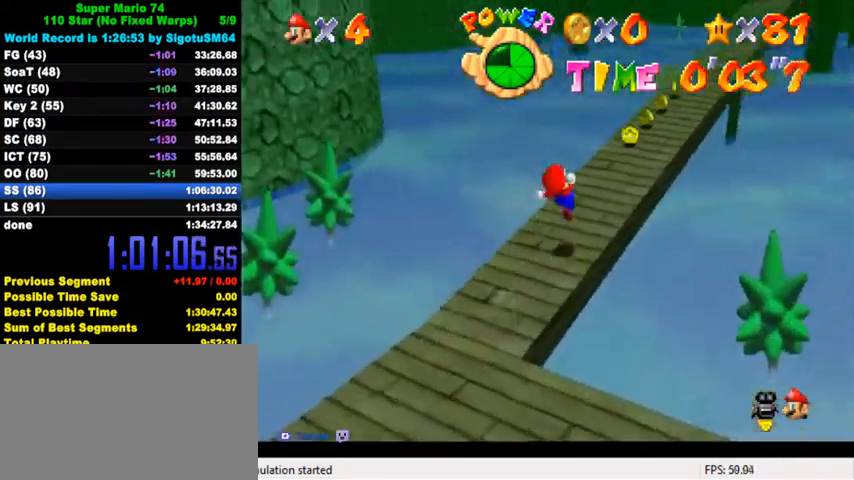
{"keys": ["up"], "events": [[67, "w", "down"], [133, "left", "down"], [167, "w", "up"], [400, "left", "up"]]}
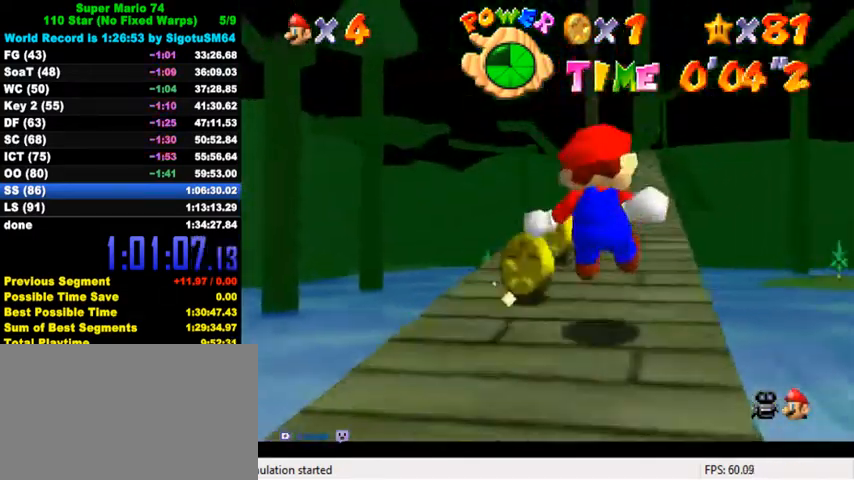
{"keys": ["ctrl", "up"], "events": [[333, "ctrl", "down"], [333, "shift", "down"], [500, "shift", "up"]]}